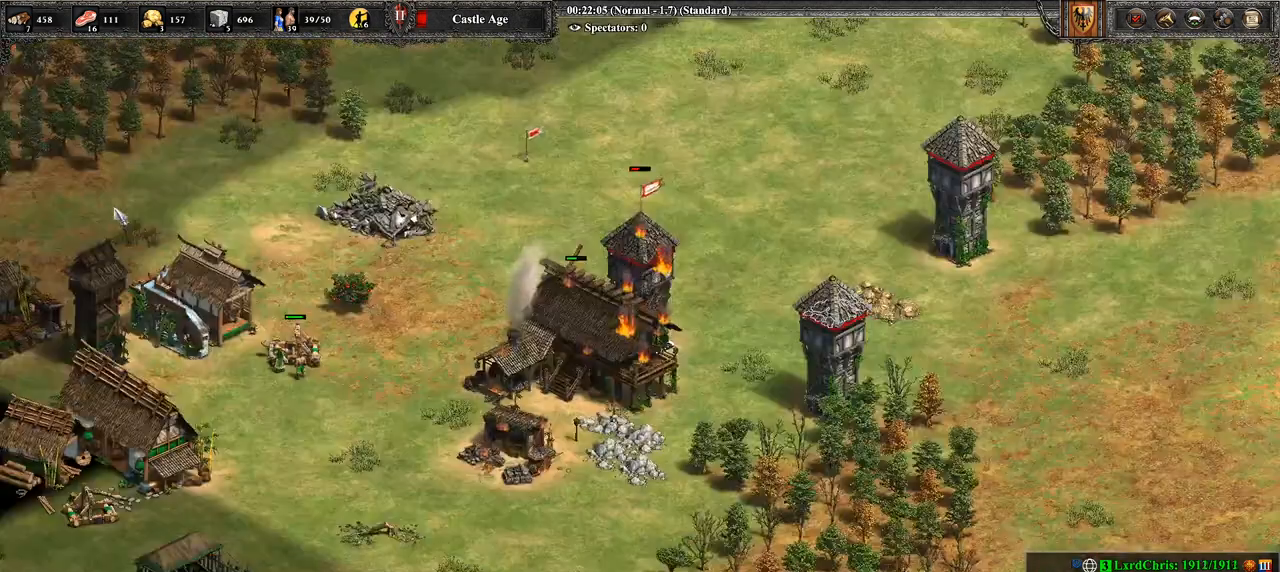
Gameplay with a controller (PlayStation layout); each line is a JSON object with the inputs held at the frame after it. "events" lists button and stick changes between this image and that frame as [ms after this image, input, new state], when the widget could be followed in between.
{"buttons": [], "left_stick": "right", "right_stick": "center", "events": [[71, "left_stick", "right"]]}
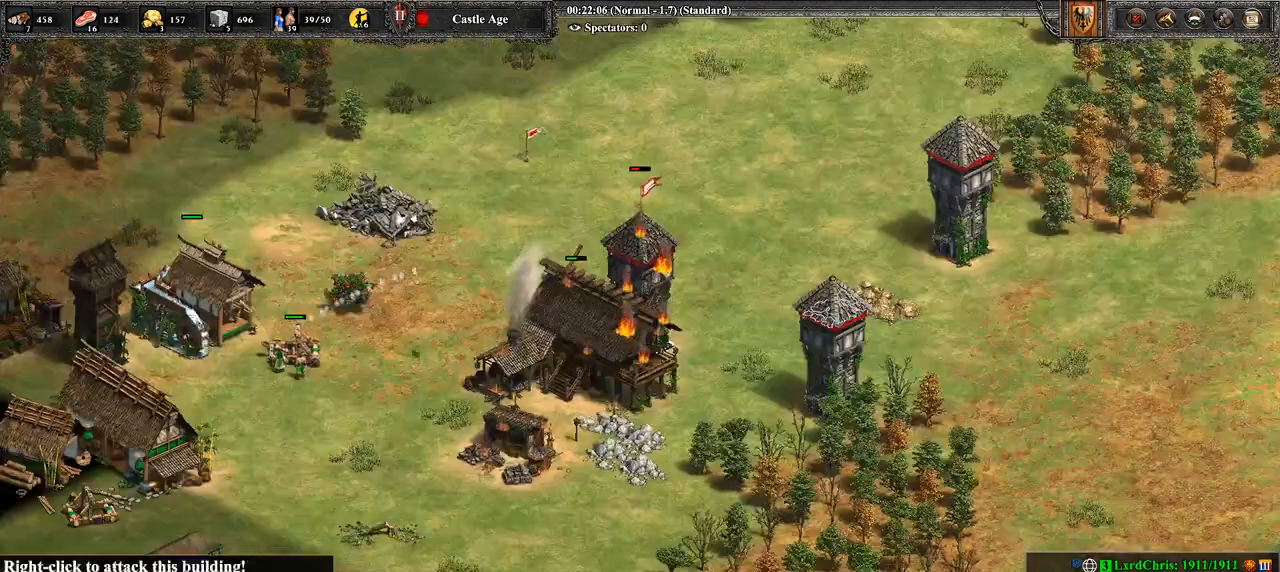
{"buttons": [], "left_stick": "center", "right_stick": "center", "events": [[143, "left_stick", "center"], [214, "left_stick", "down-right"], [429, "left_stick", "center"]]}
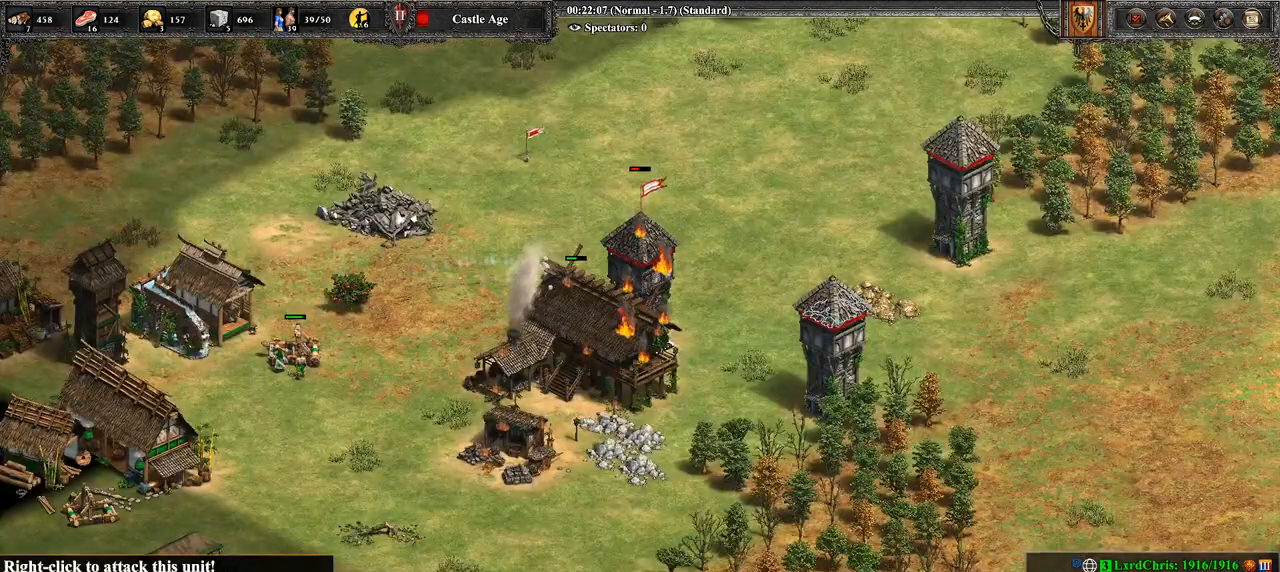
{"buttons": [], "left_stick": "center", "right_stick": "center", "events": [[71, "left_stick", "right"], [179, "left_stick", "center"]]}
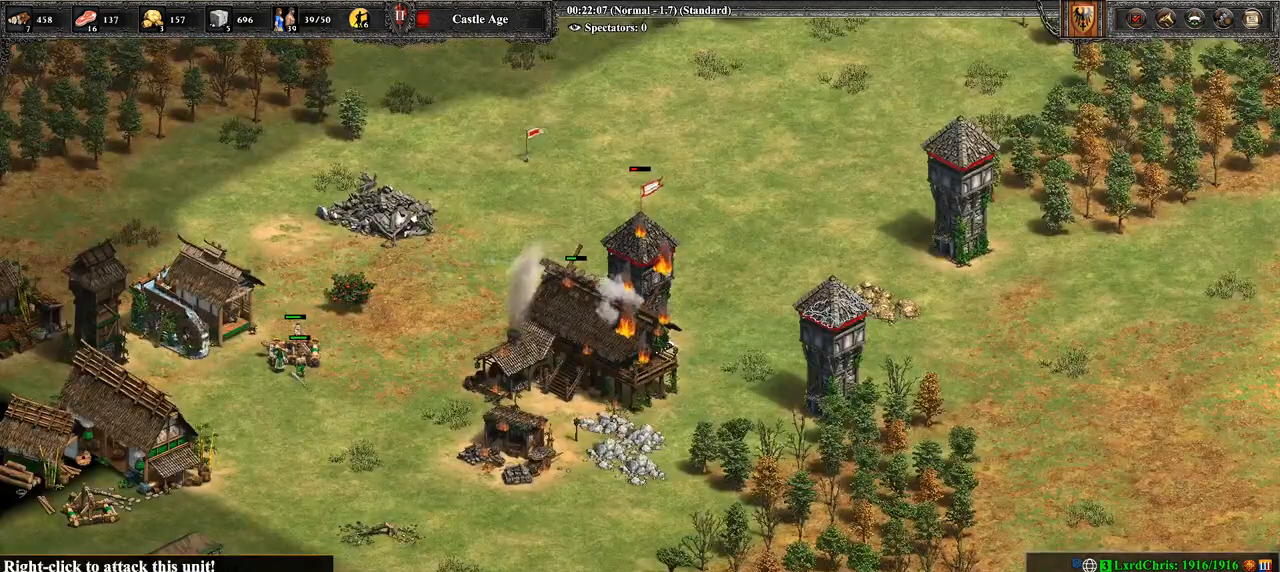
{"buttons": [], "left_stick": "center", "right_stick": "center", "events": [[321, "left_stick", "right"], [429, "left_stick", "center"]]}
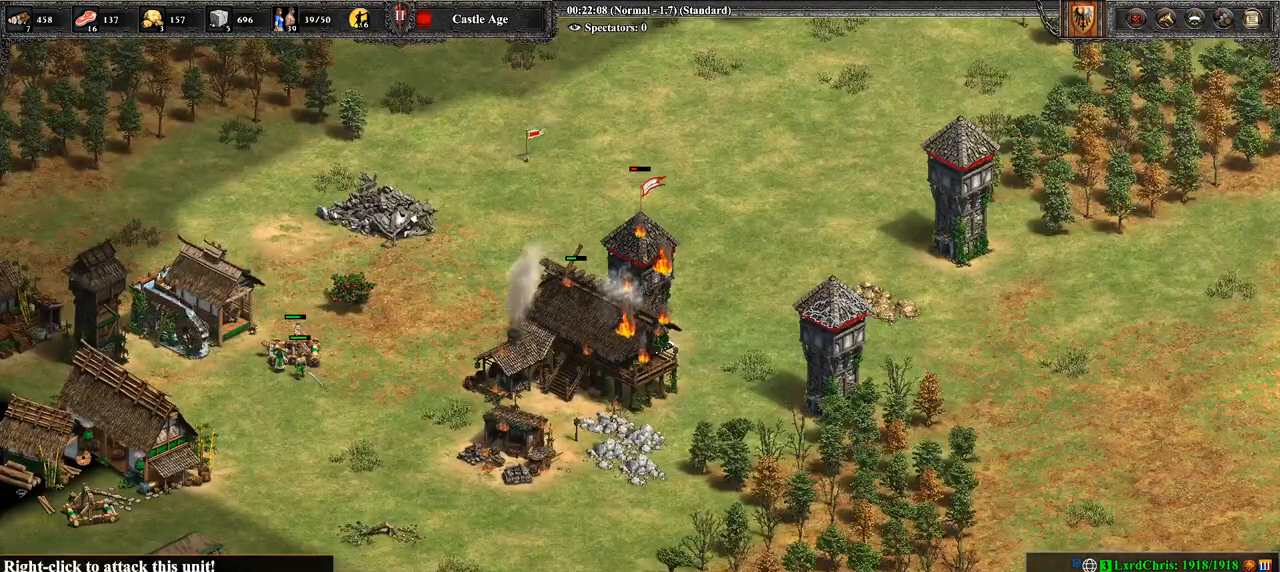
{"buttons": [], "left_stick": "center", "right_stick": "center", "events": [[143, "CIRCLE", "down"], [321, "CIRCLE", "up"]]}
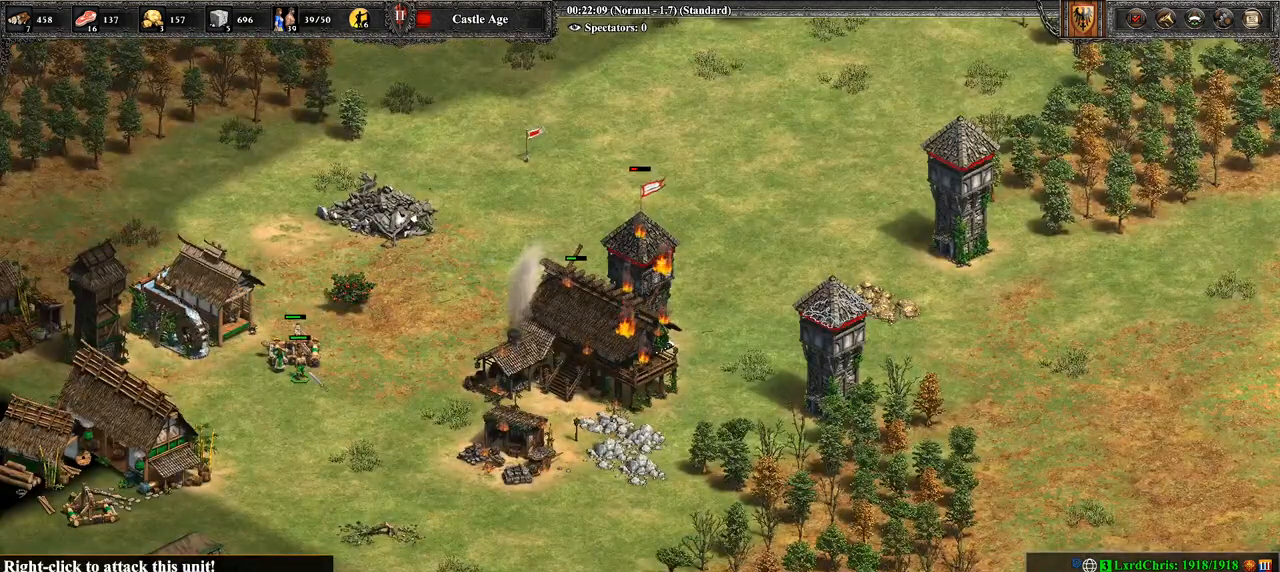
{"buttons": [], "left_stick": "right", "right_stick": "right", "events": [[500, "left_stick", "right"], [500, "right_stick", "right"]]}
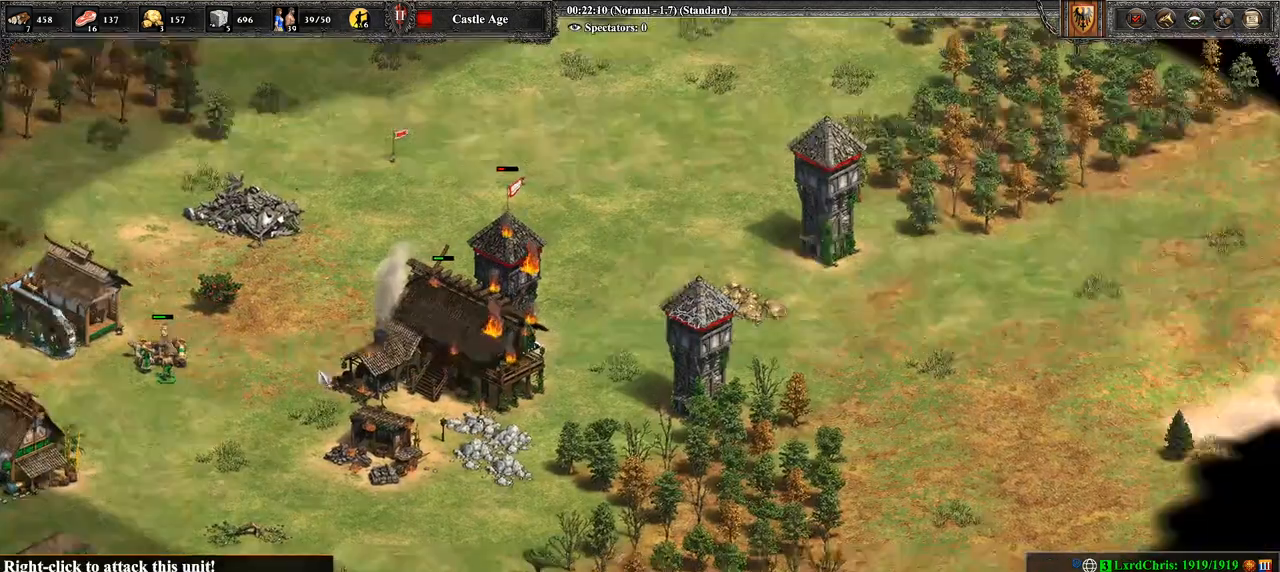
{"buttons": [], "left_stick": "center", "right_stick": "center", "events": [[179, "right_stick", "center"], [321, "left_stick", "center"]]}
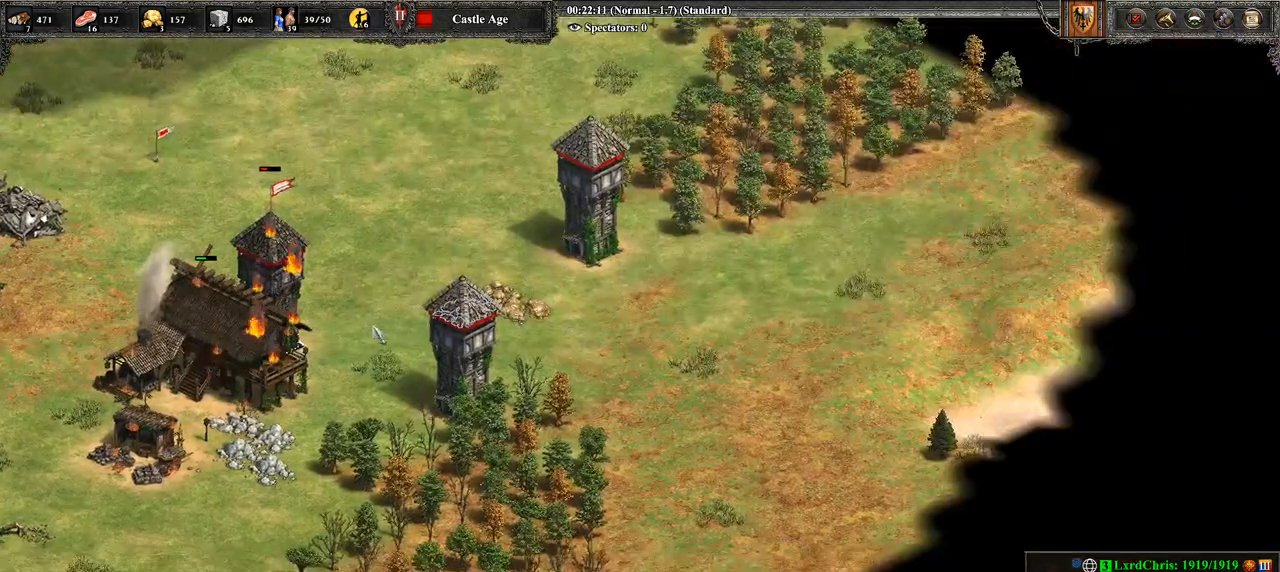
{"buttons": [], "left_stick": "center", "right_stick": "center", "events": [[357, "left_stick", "left"], [500, "left_stick", "center"]]}
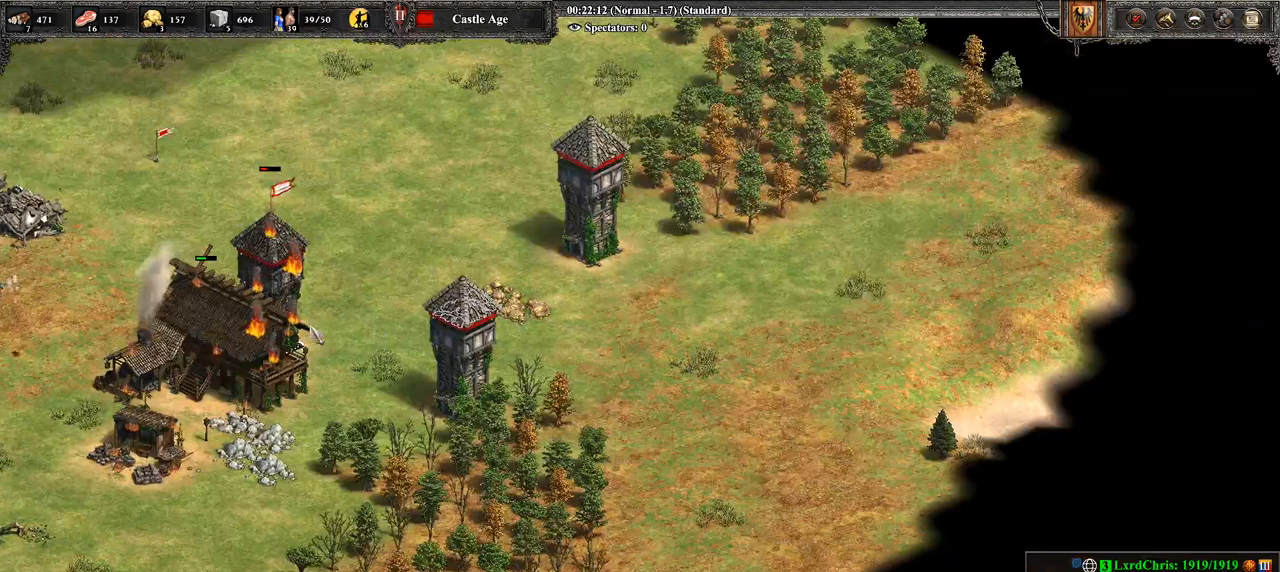
{"buttons": ["CIRCLE"], "left_stick": "center", "right_stick": "center", "events": [[143, "left_stick", "right"], [357, "left_stick", "center"], [464, "CIRCLE", "down"]]}
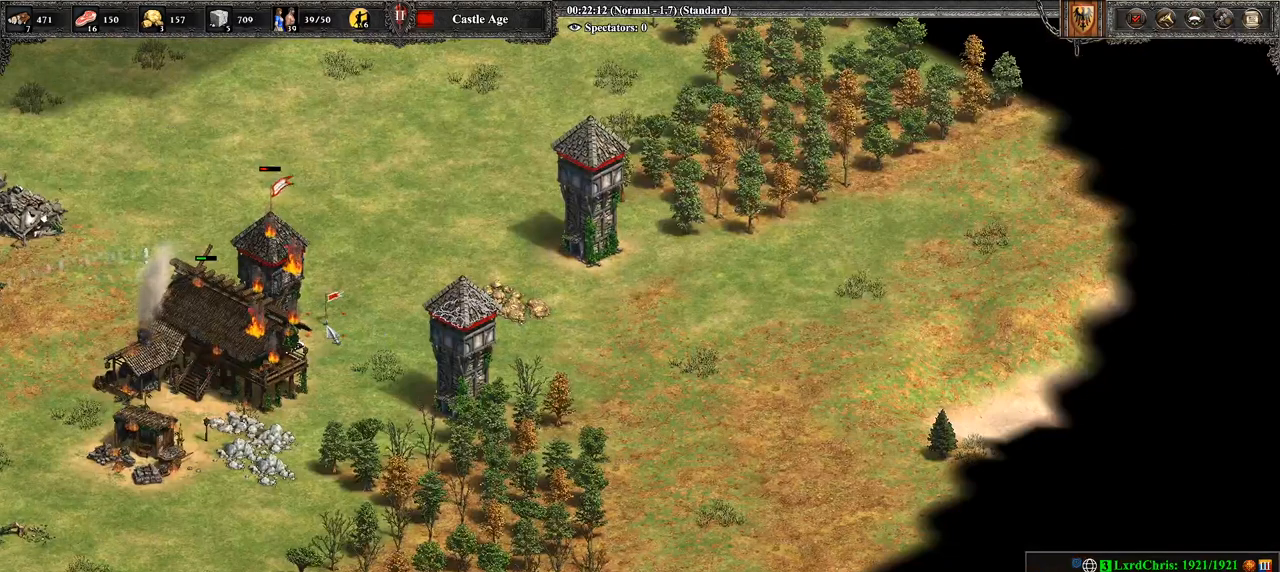
{"buttons": [], "left_stick": "center", "right_stick": "center", "events": [[36, "CIRCLE", "up"]]}
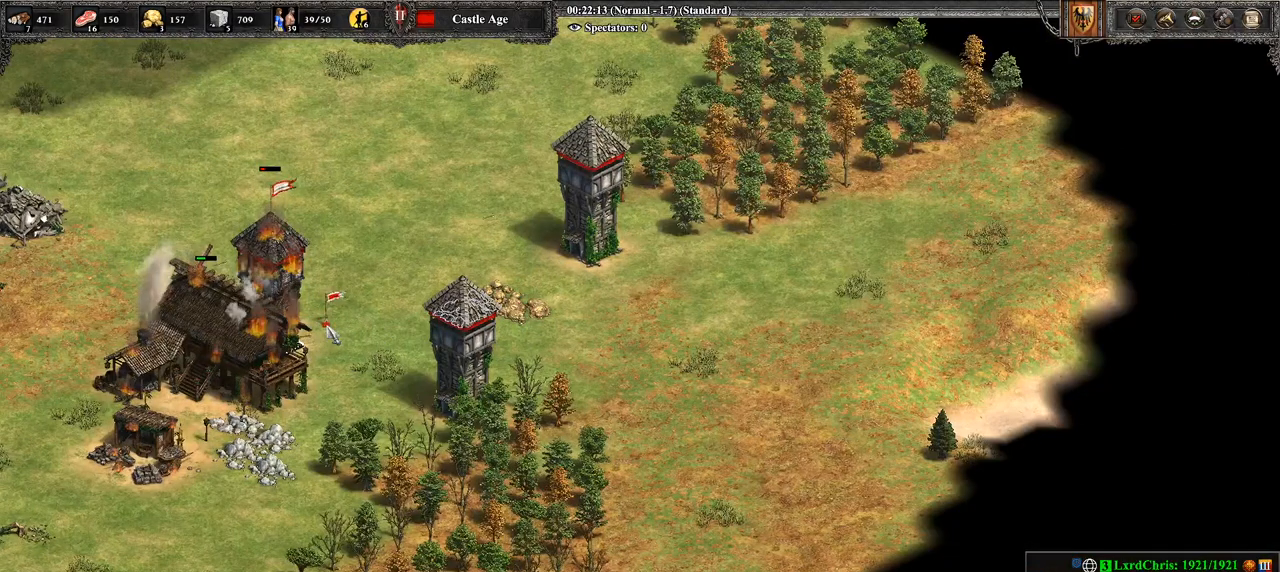
{"buttons": [], "left_stick": "center", "right_stick": "center", "events": [[214, "left_stick", "right"], [500, "left_stick", "center"]]}
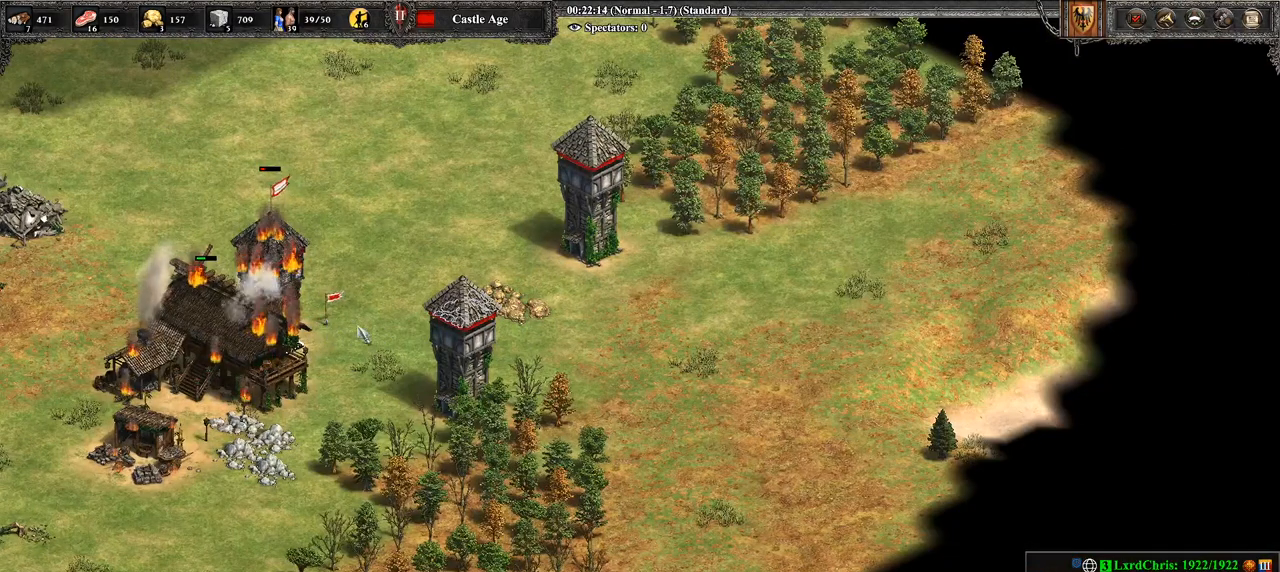
{"buttons": [], "left_stick": "center", "right_stick": "center", "events": [[321, "right_stick", "left"], [393, "right_stick", "center"]]}
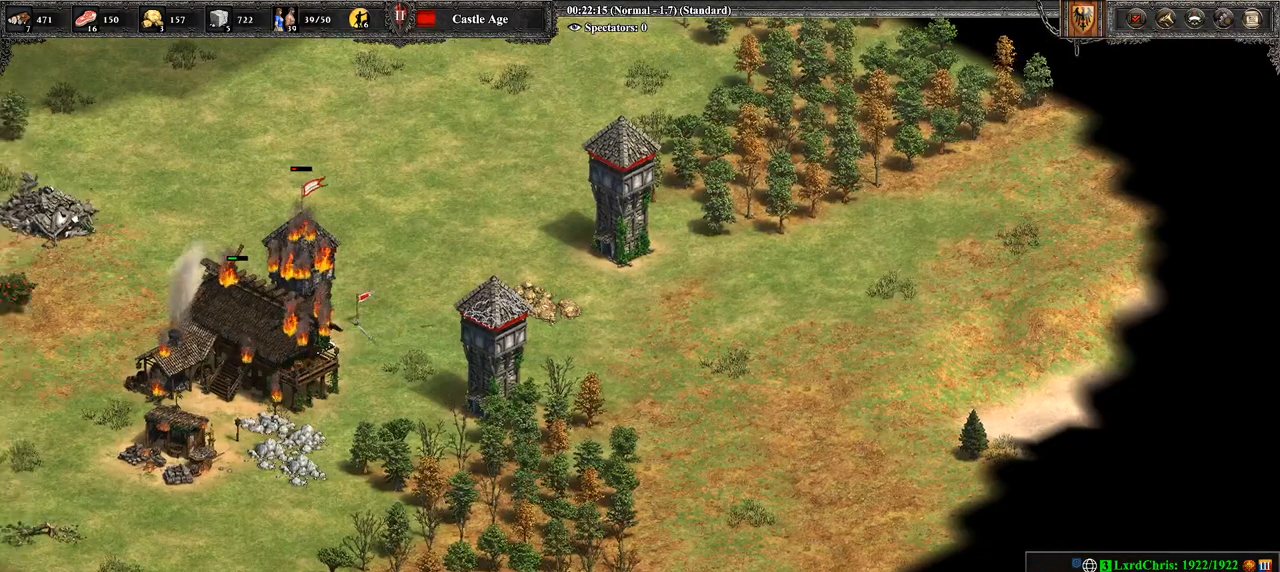
{"buttons": [], "left_stick": "center", "right_stick": "center", "events": [[36, "right_stick", "left"], [143, "right_stick", "center"]]}
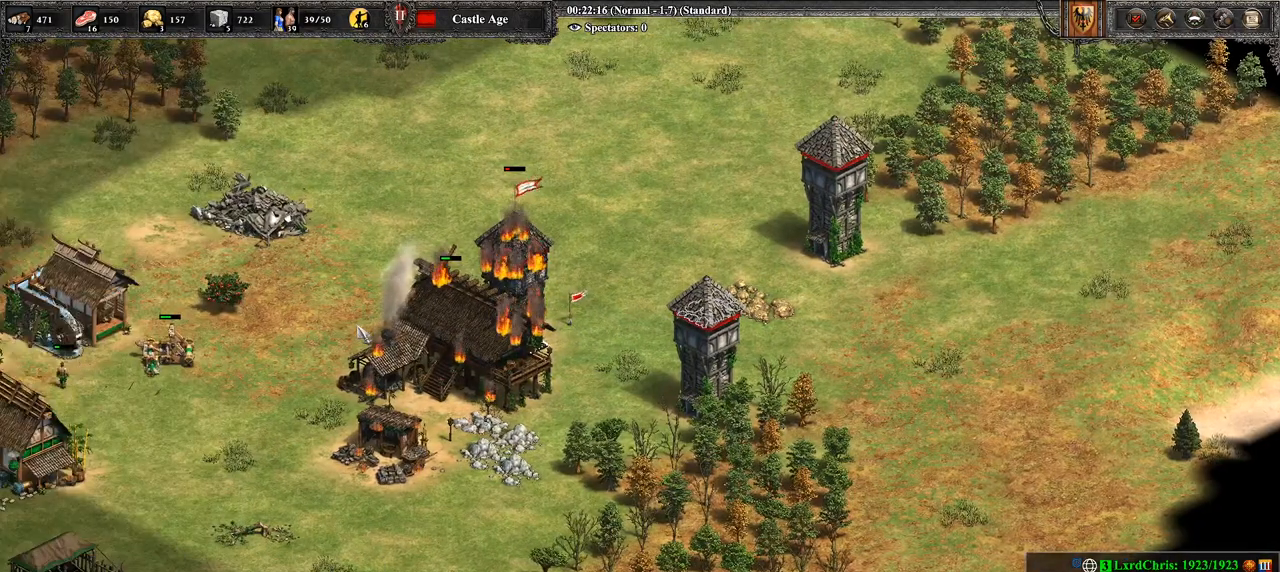
{"buttons": [], "left_stick": "center", "right_stick": "center", "events": []}
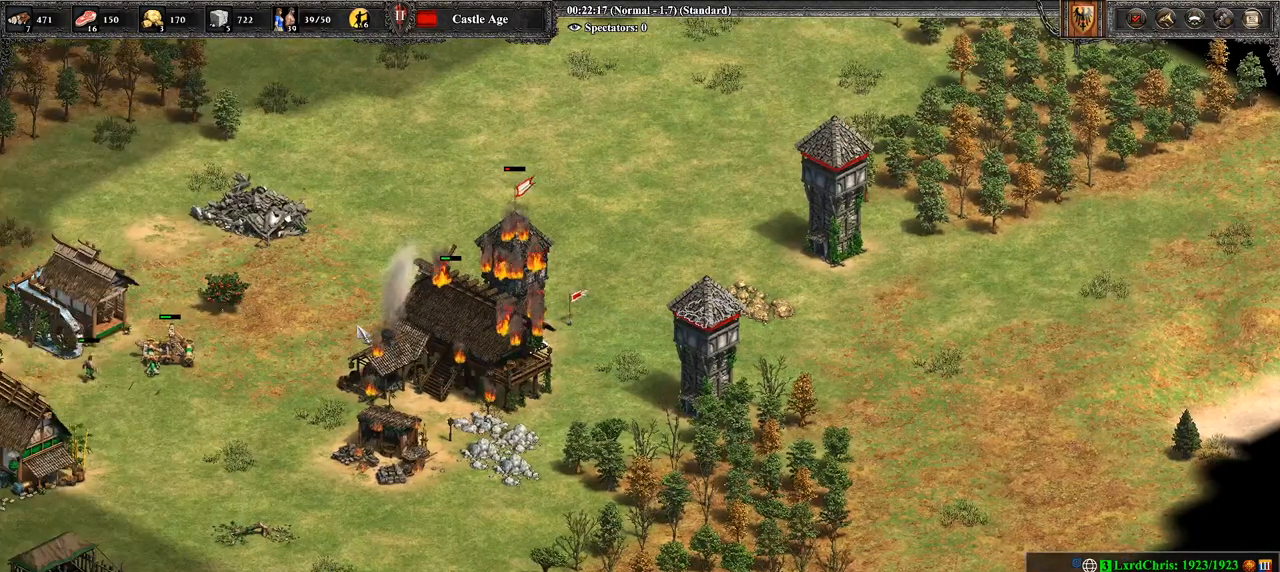
{"buttons": [], "left_stick": "center", "right_stick": "center", "events": []}
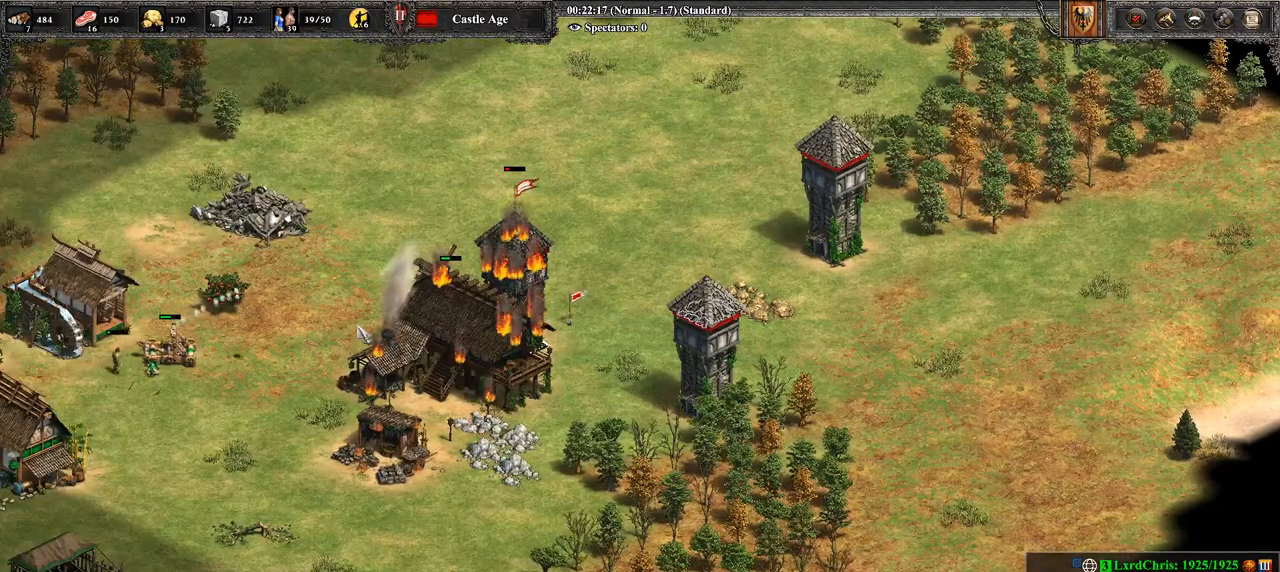
{"buttons": [], "left_stick": "center", "right_stick": "center", "events": []}
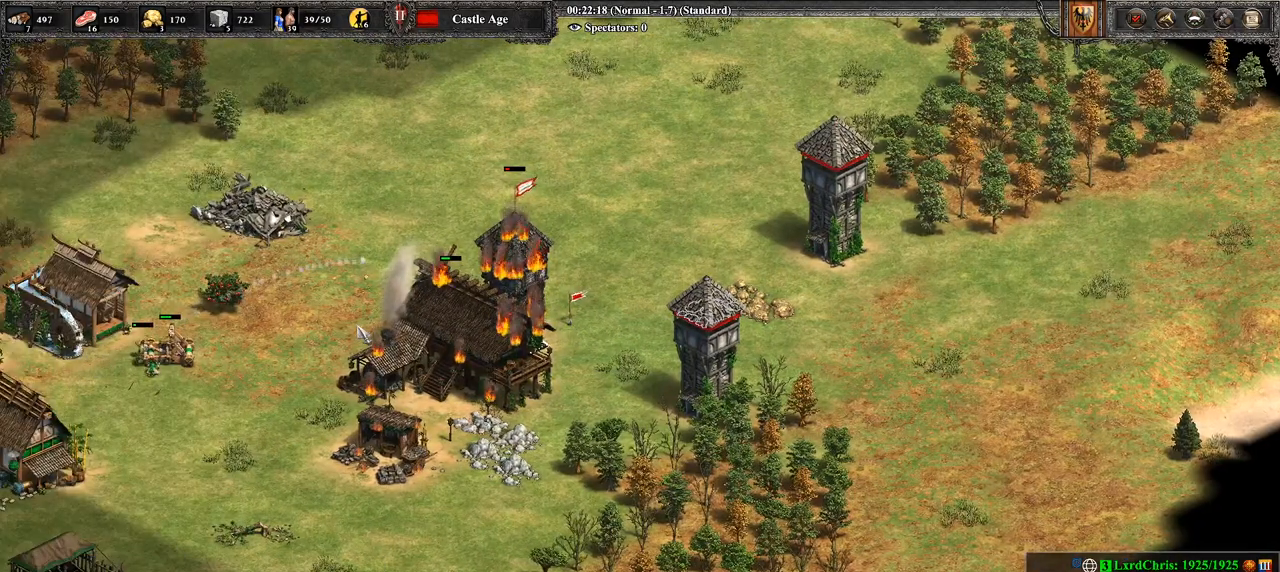
{"buttons": [], "left_stick": "right", "right_stick": "center", "events": [[429, "left_stick", "right"]]}
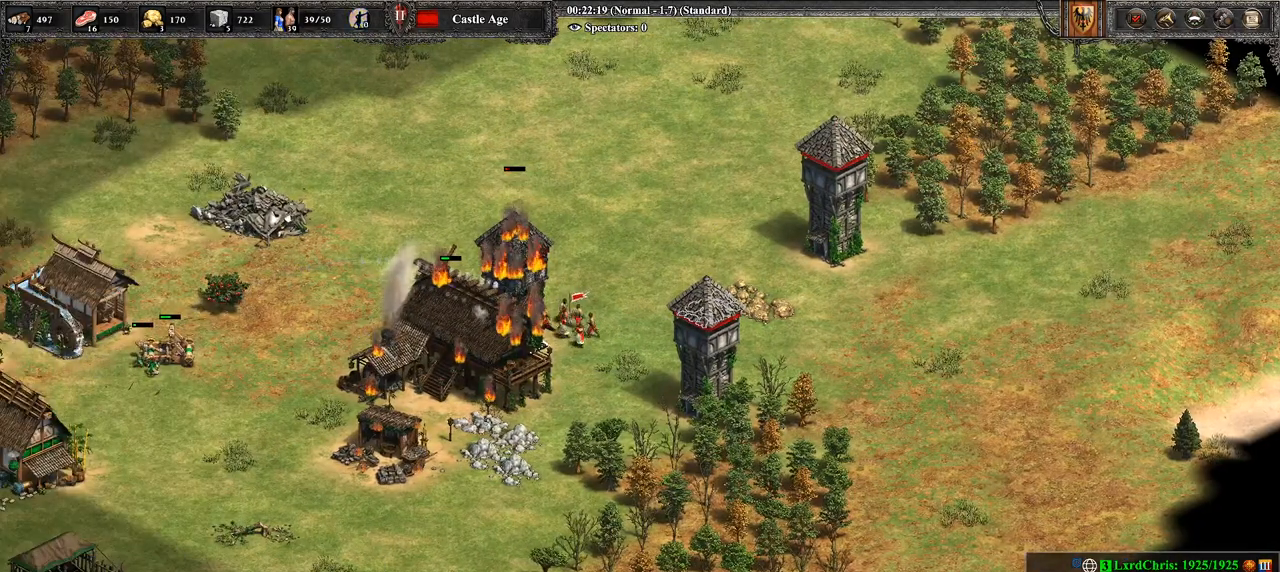
{"buttons": [], "left_stick": "right", "right_stick": "center", "events": [[179, "left_stick", "center"], [321, "left_stick", "right"]]}
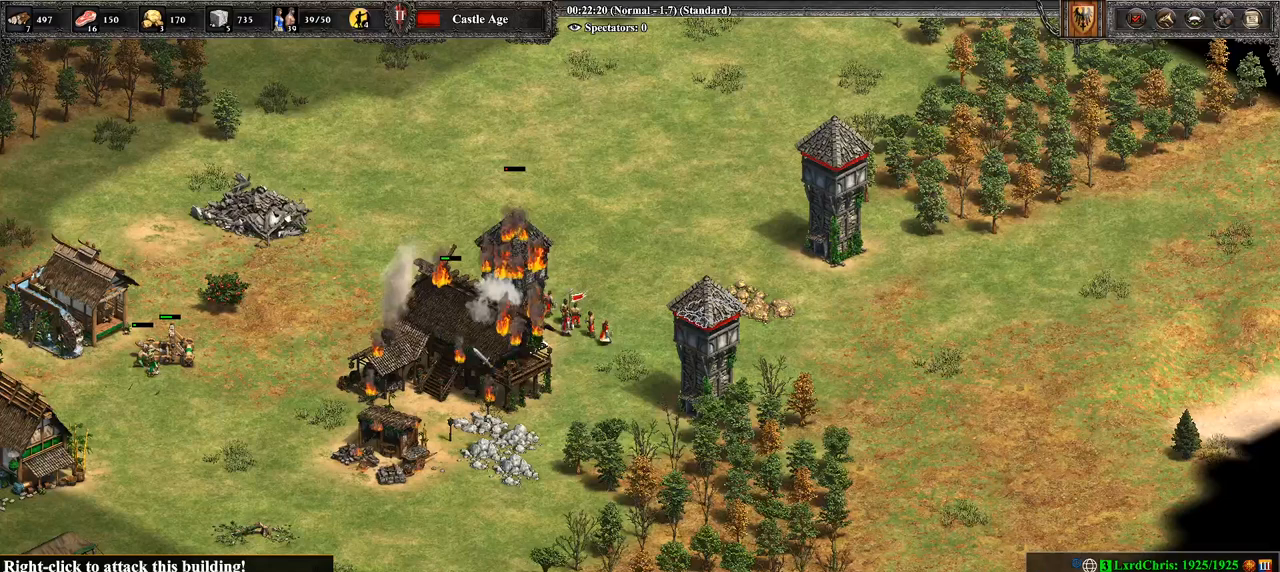
{"buttons": [], "left_stick": "right", "right_stick": "center", "events": []}
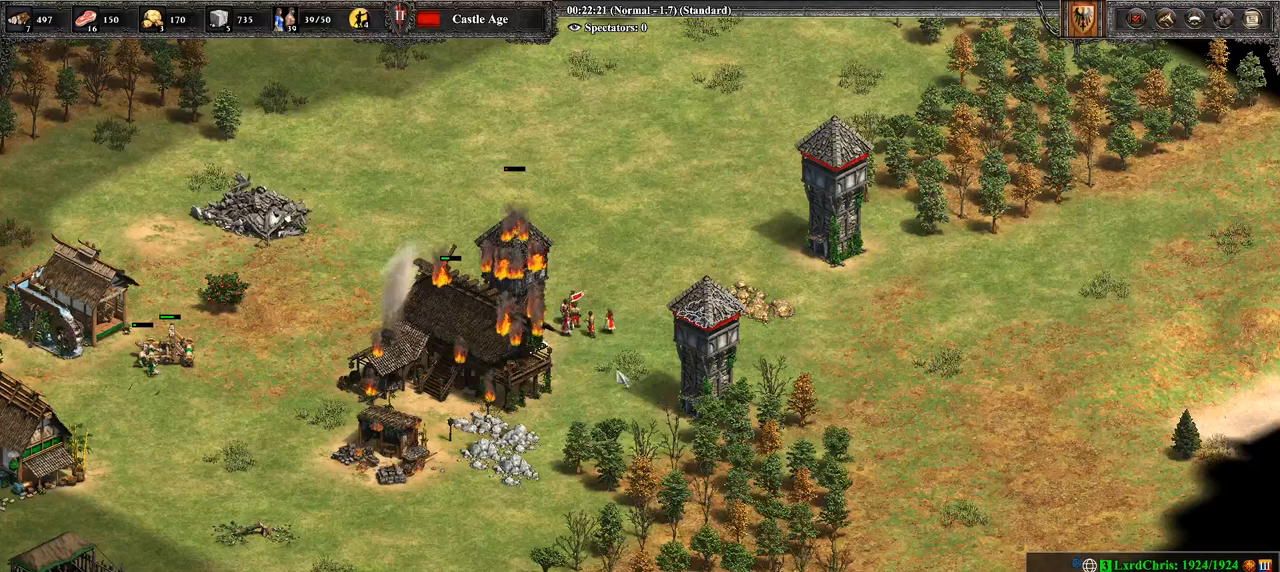
{"buttons": [], "left_stick": "right", "right_stick": "center", "events": [[71, "CROSS", "down"], [71, "left_stick", "center"], [179, "left_stick", "up-left"], [429, "CROSS", "up"], [429, "left_stick", "right"]]}
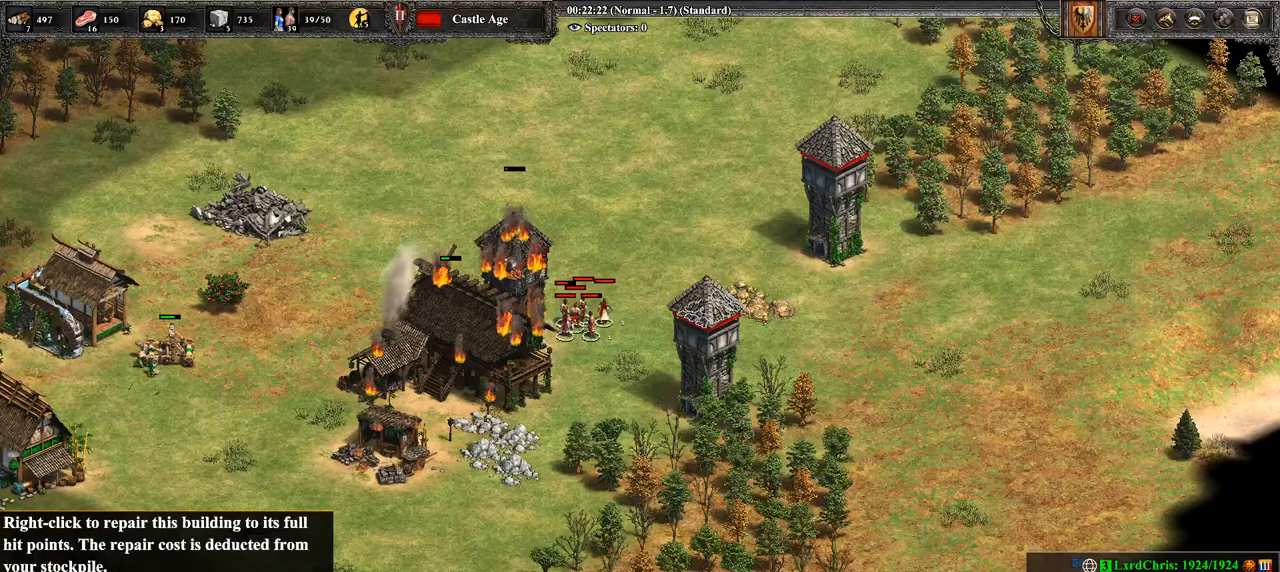
{"buttons": [], "left_stick": "center", "right_stick": "center", "events": [[71, "CIRCLE", "down"], [71, "left_stick", "center"], [214, "CIRCLE", "up"], [321, "CIRCLE", "down"], [393, "CIRCLE", "up"]]}
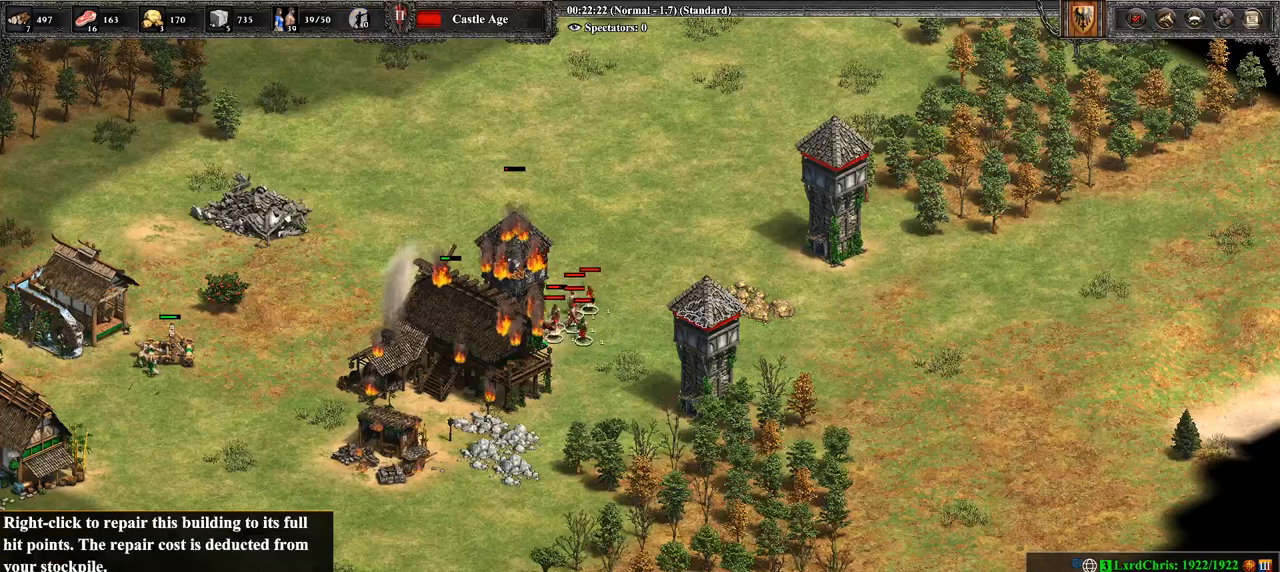
{"buttons": [], "left_stick": "center", "right_stick": "center", "events": []}
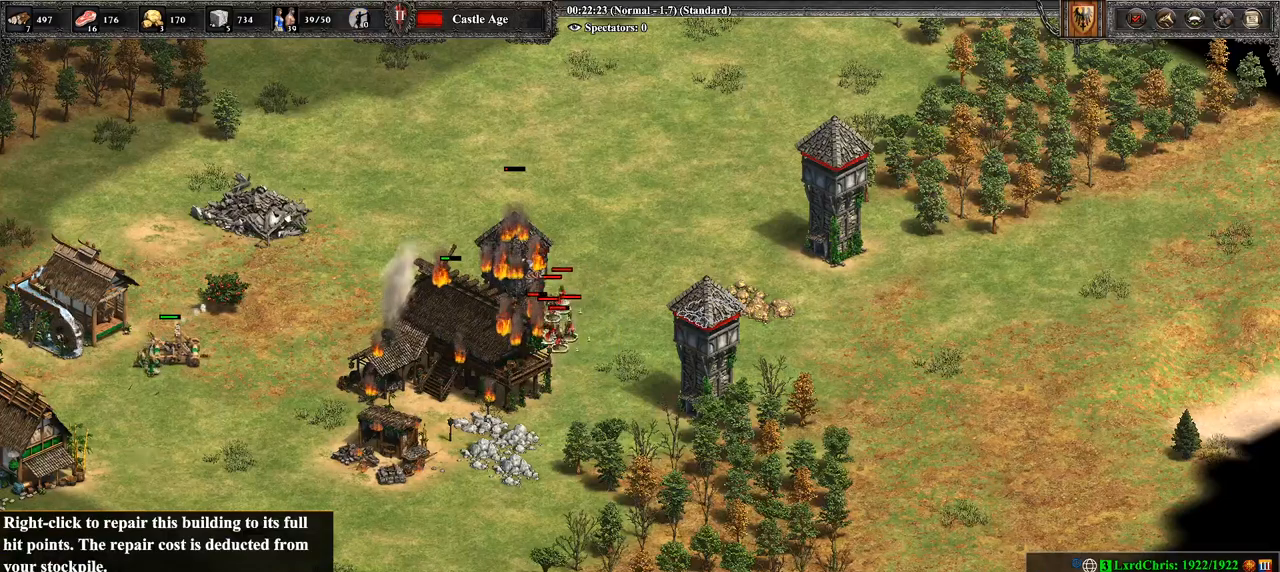
{"buttons": [], "left_stick": "center", "right_stick": "center", "events": []}
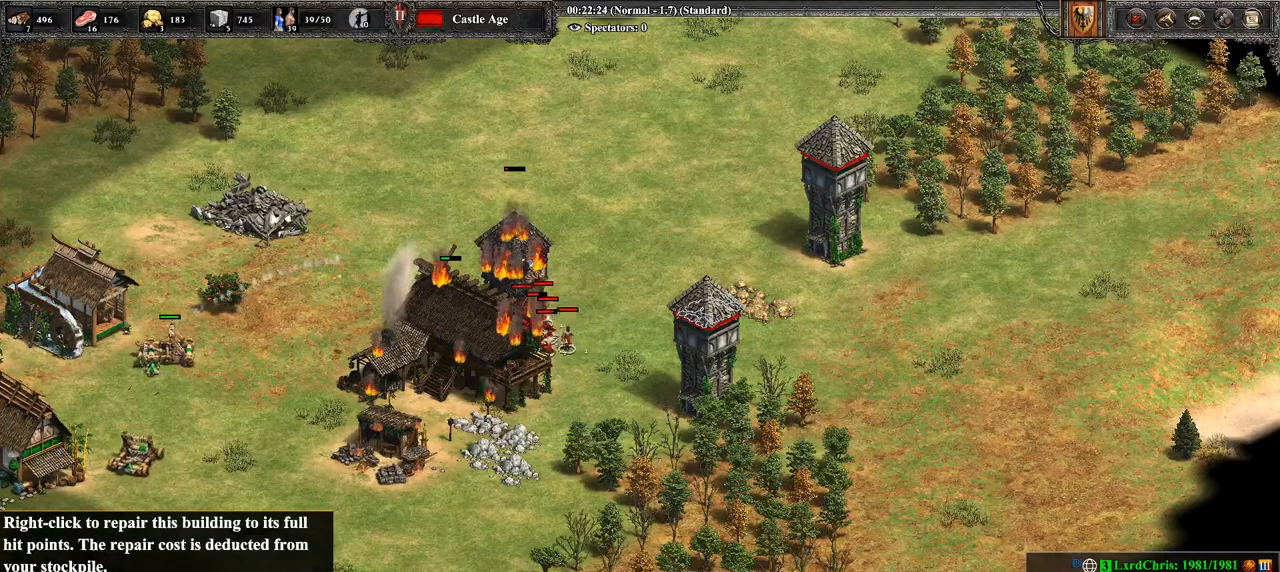
{"buttons": [], "left_stick": "center", "right_stick": "center", "events": []}
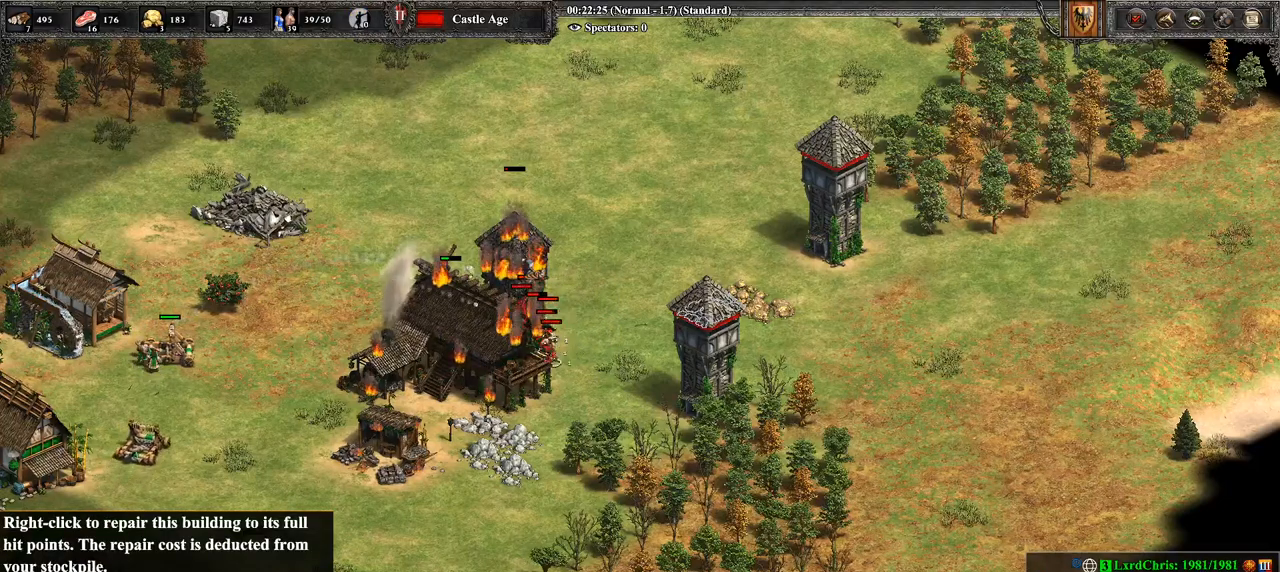
{"buttons": [], "left_stick": "center", "right_stick": "center", "events": []}
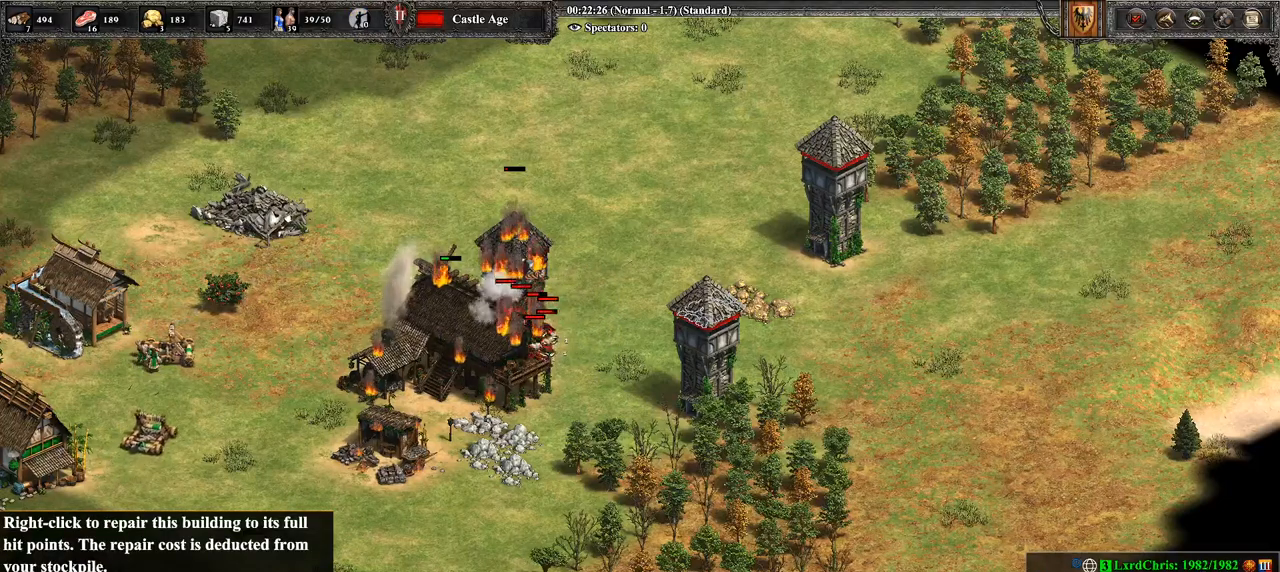
{"buttons": [], "left_stick": "center", "right_stick": "center", "events": []}
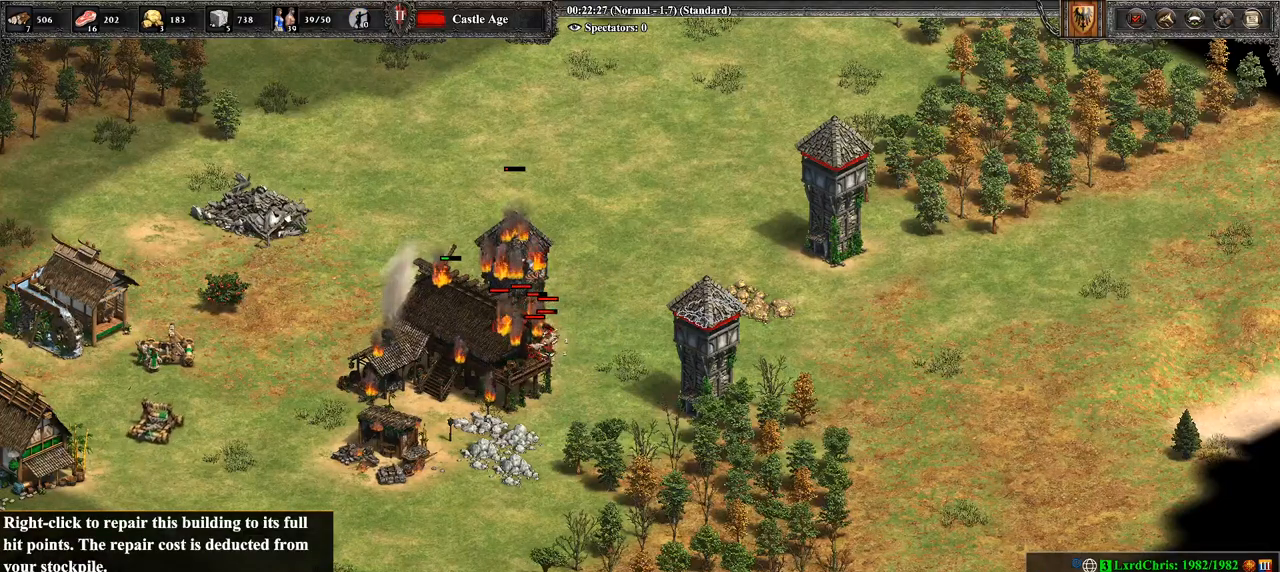
{"buttons": [], "left_stick": "center", "right_stick": "center", "events": [[143, "L1", "down"], [321, "L1", "up"]]}
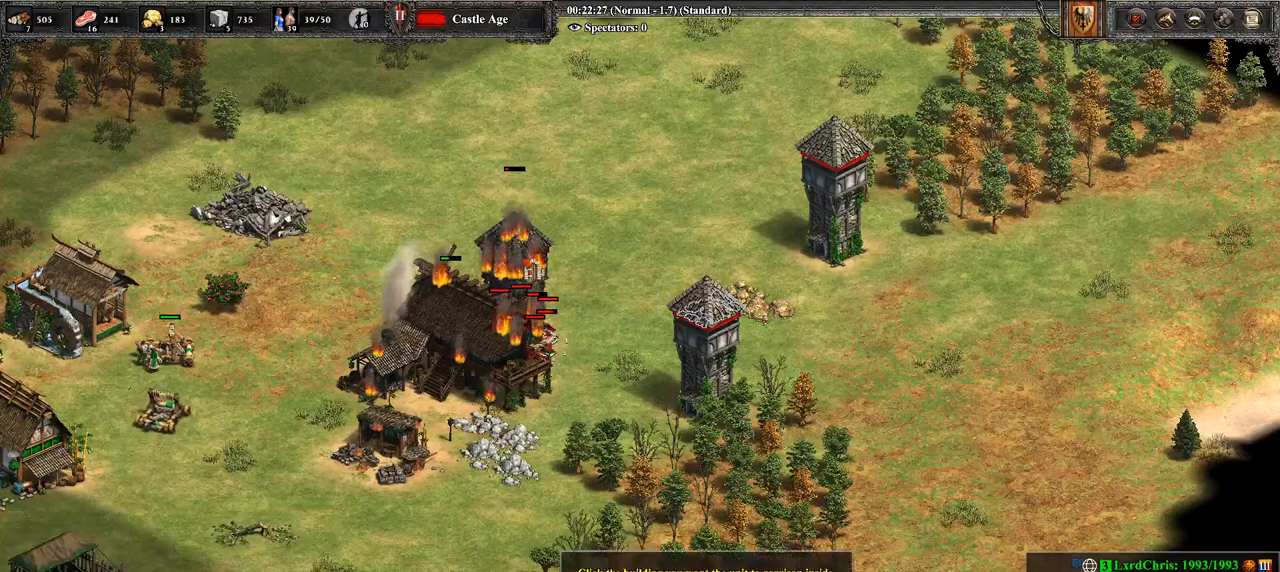
{"buttons": [], "left_stick": "center", "right_stick": "center", "events": []}
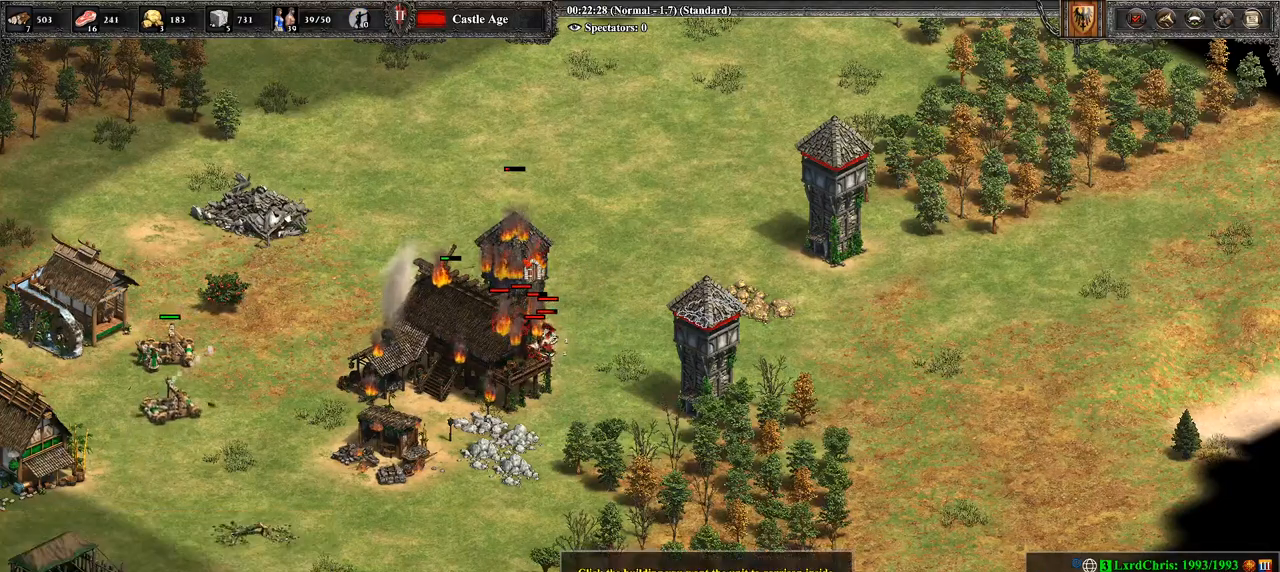
{"buttons": [], "left_stick": "center", "right_stick": "center", "events": []}
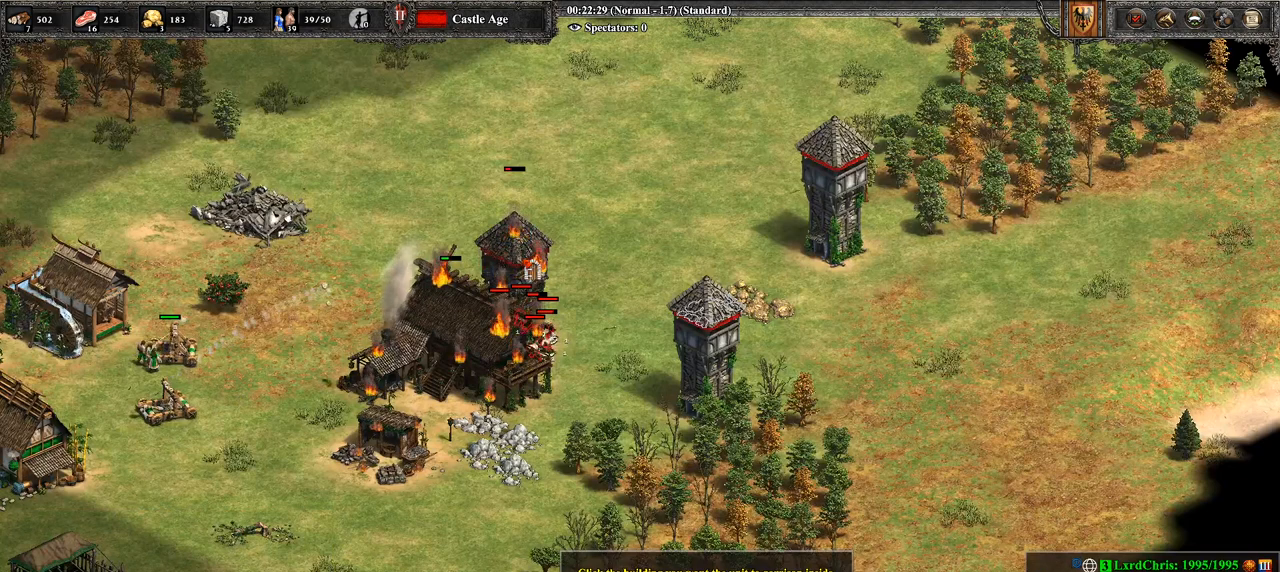
{"buttons": [], "left_stick": "center", "right_stick": "center", "events": [[71, "CROSS", "down"], [250, "CROSS", "up"]]}